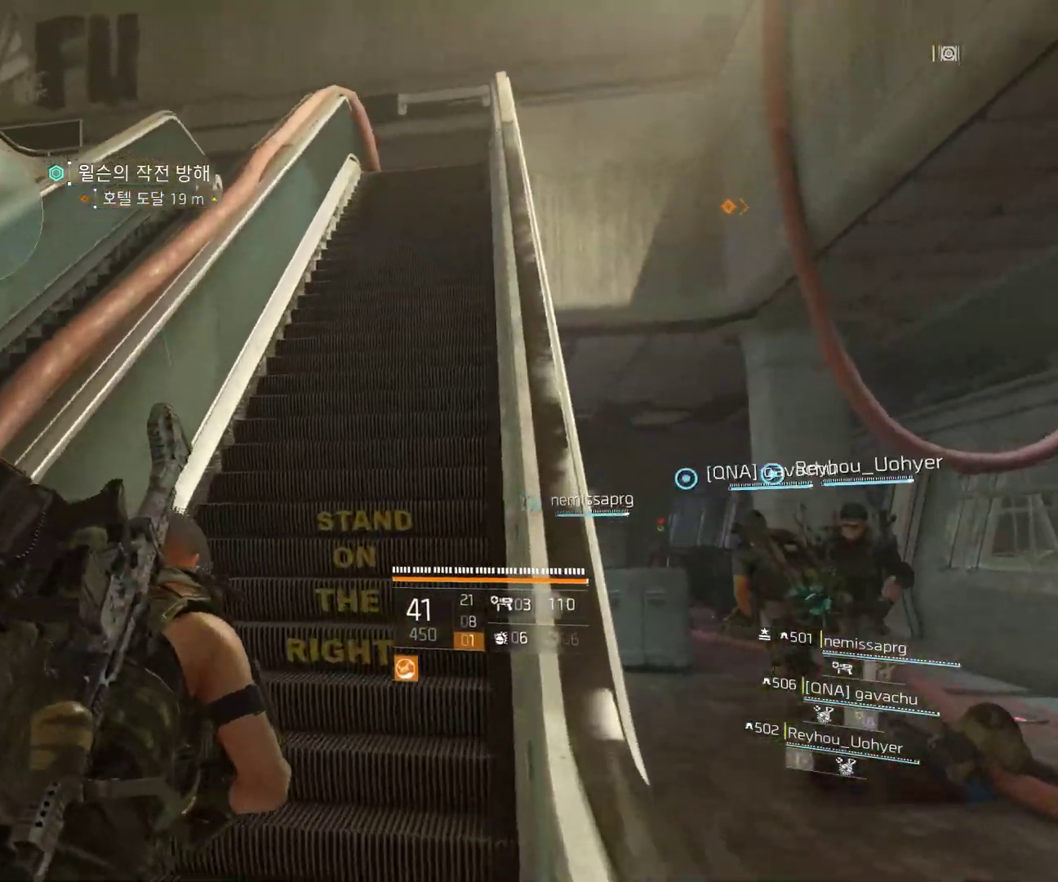
Gameplay with a controller (Xbox layout); each line is a JSON object with the inputs held at the frame after it. "events" lists button and stick changes between this image and that frame as [ms after this image, input, new state], when the widget could be followed in between. Not read: DPAD_DOWN DPAD_LEFT DPAD_RIGHT DPAD_UP HOME L1 L2 L3 R1 R2 R3 TOUCHPAD other_buttons right_stick.
{"buttons": [], "left_stick": "up", "events": []}
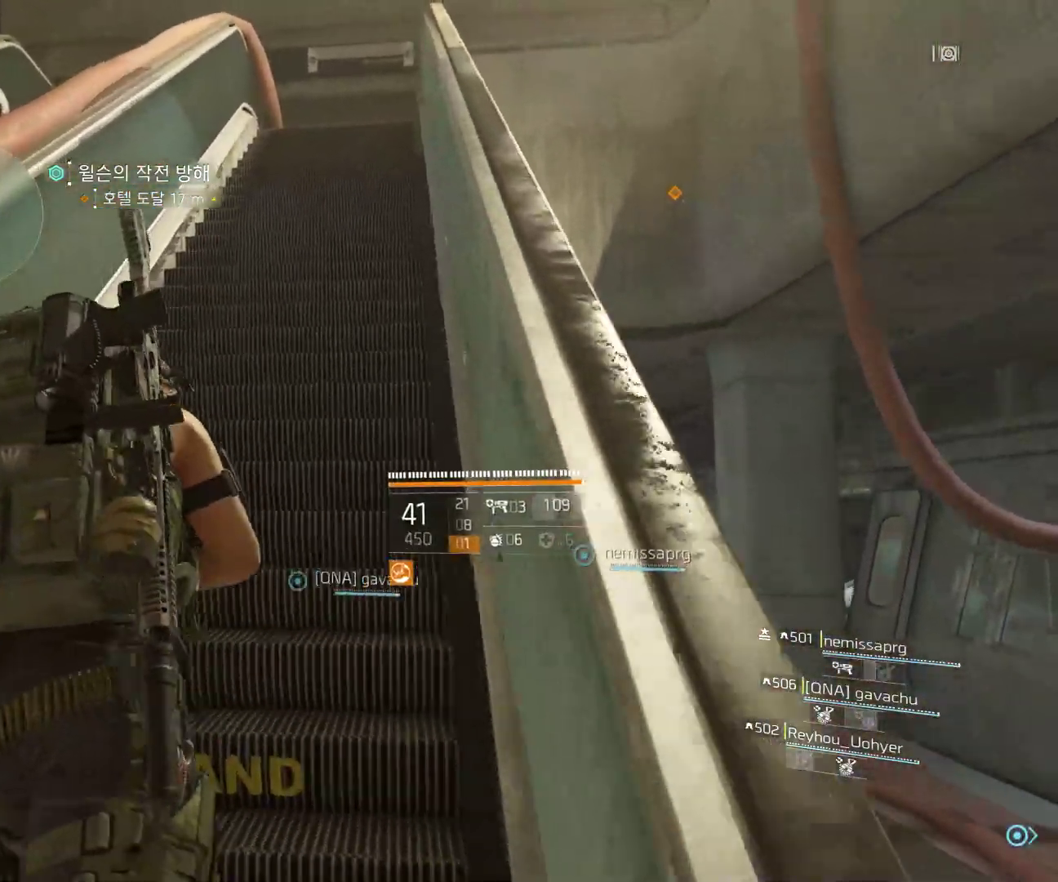
{"buttons": [], "left_stick": "up", "events": []}
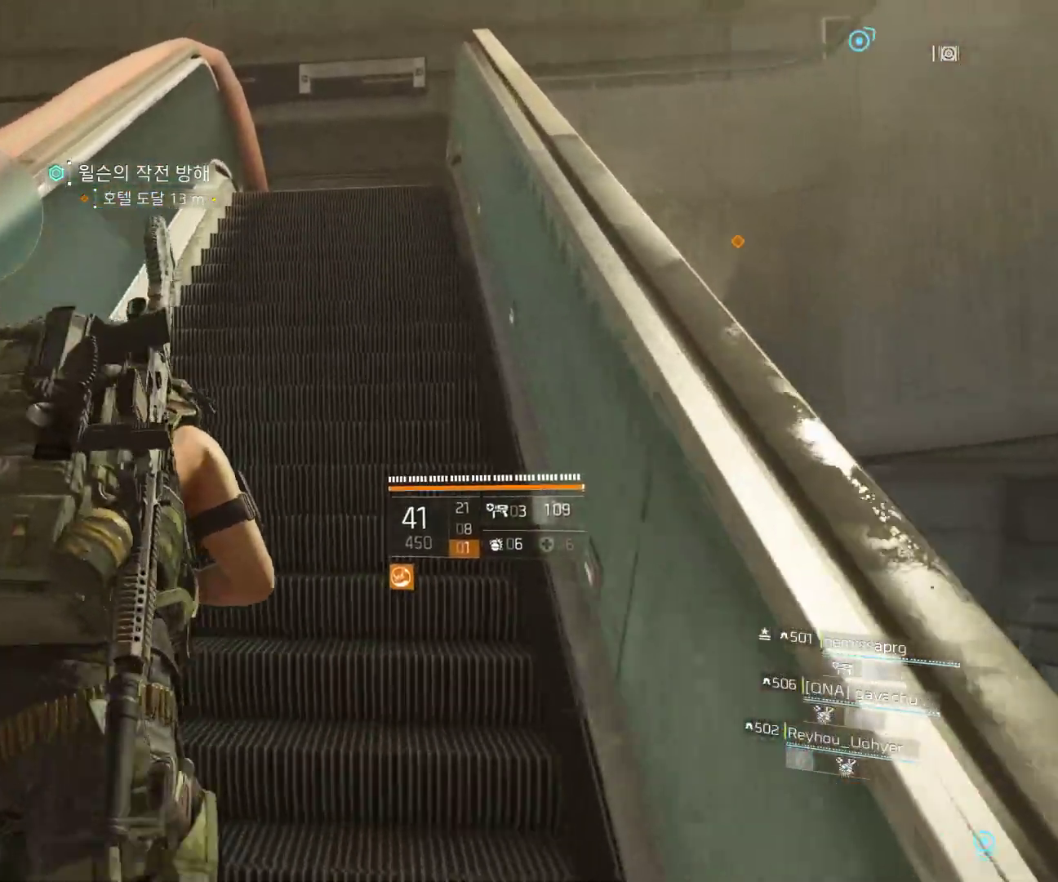
{"buttons": [], "left_stick": "up", "events": []}
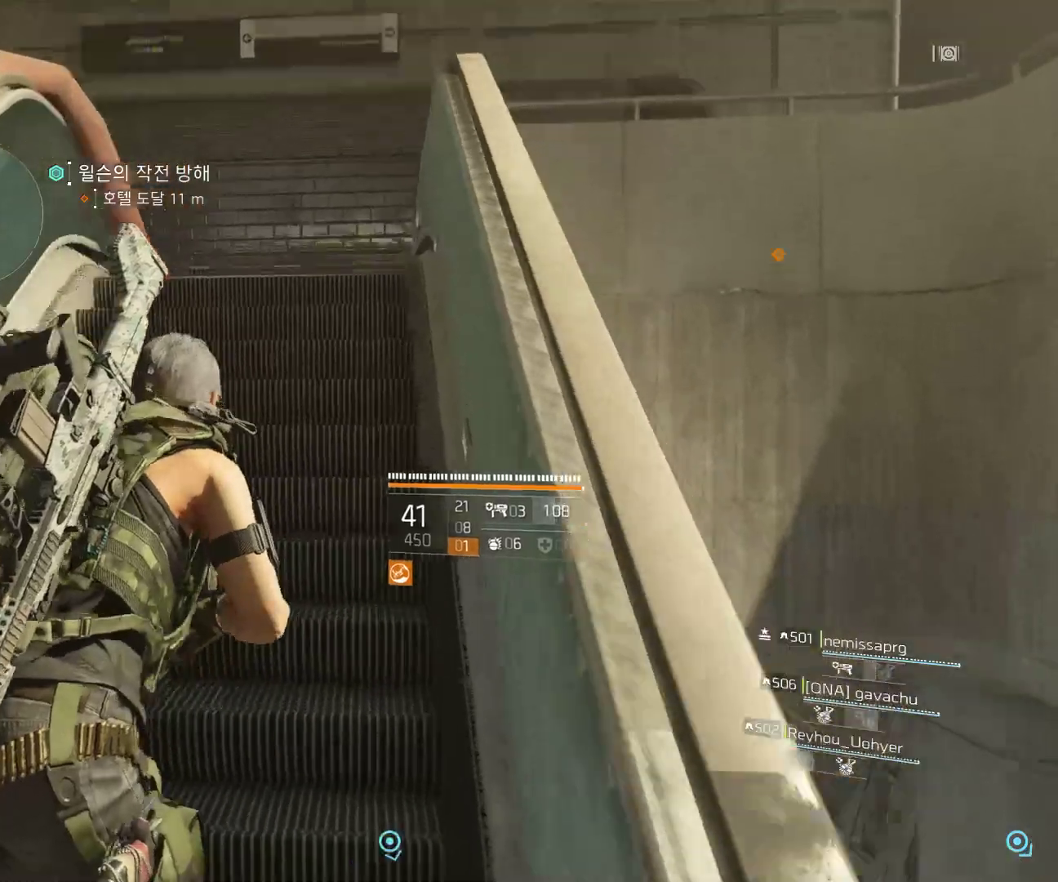
{"buttons": [], "left_stick": "up", "events": []}
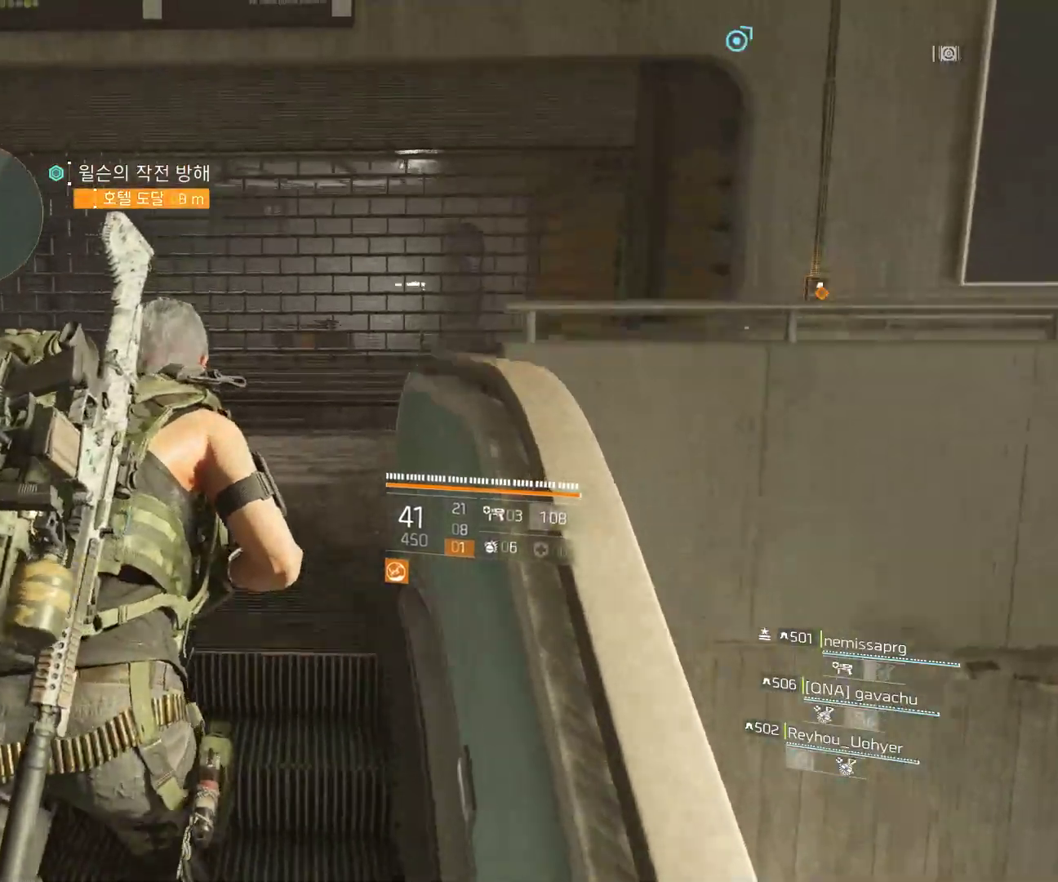
{"buttons": [], "left_stick": "up-right", "events": [[133, "left_stick", "up-right"]]}
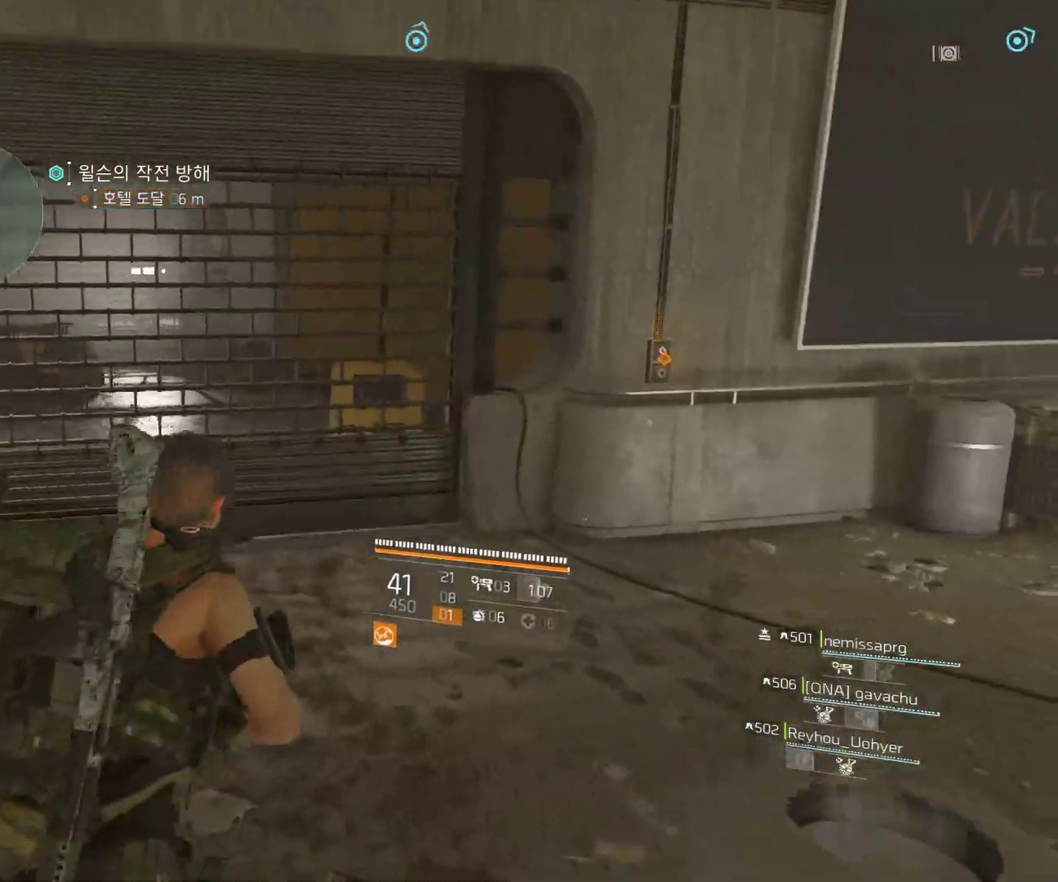
{"buttons": [], "left_stick": "up-right", "events": []}
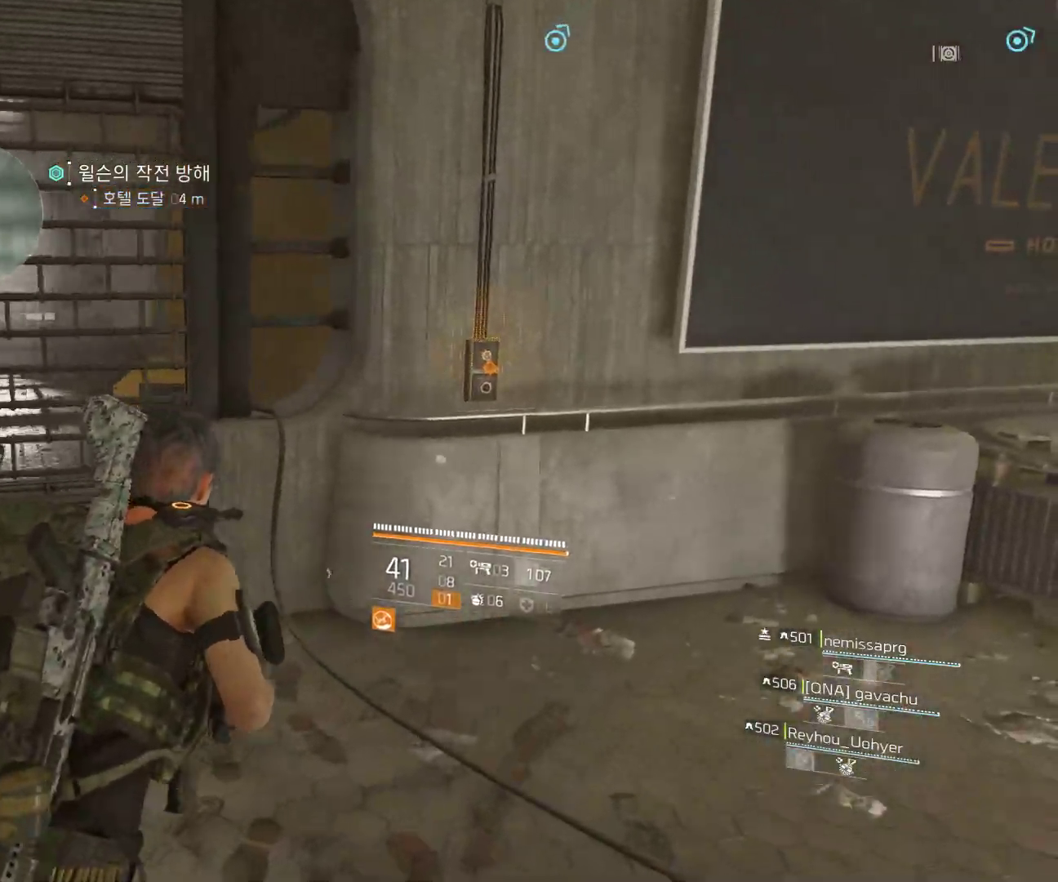
{"buttons": [], "left_stick": "center", "events": [[117, "left_stick", "center"]]}
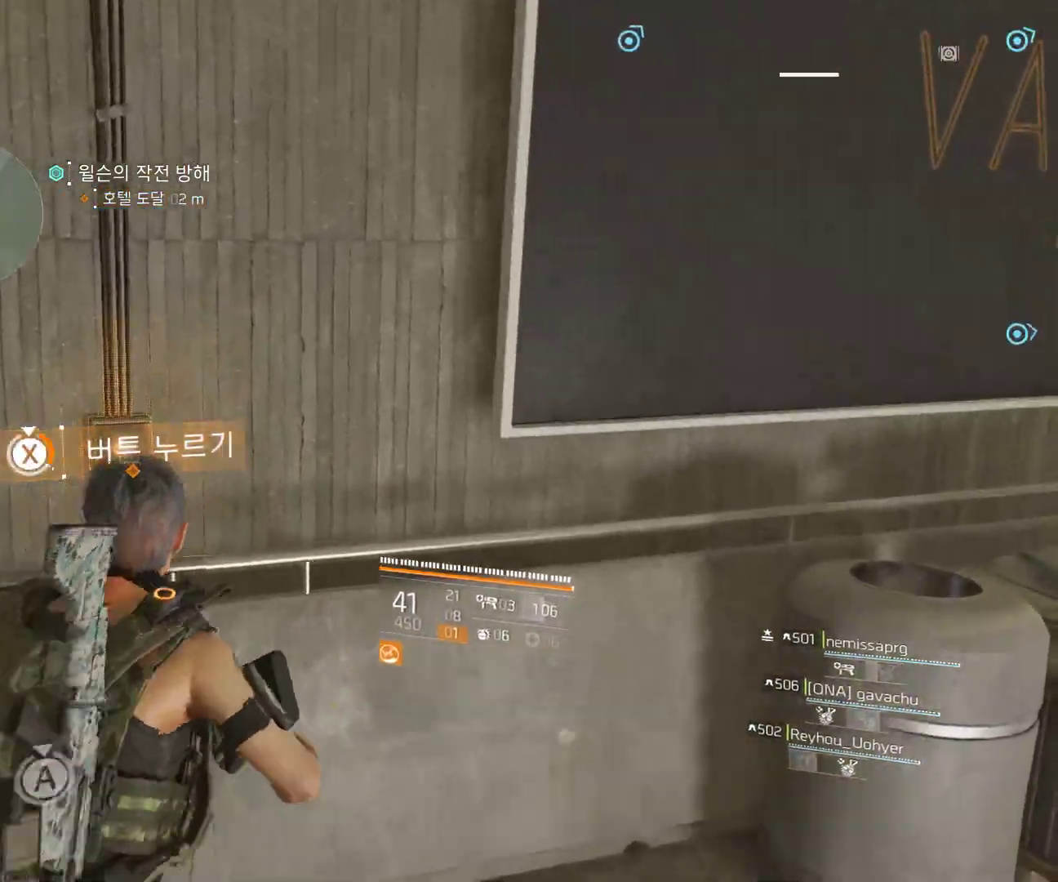
{"buttons": [], "left_stick": "center", "events": []}
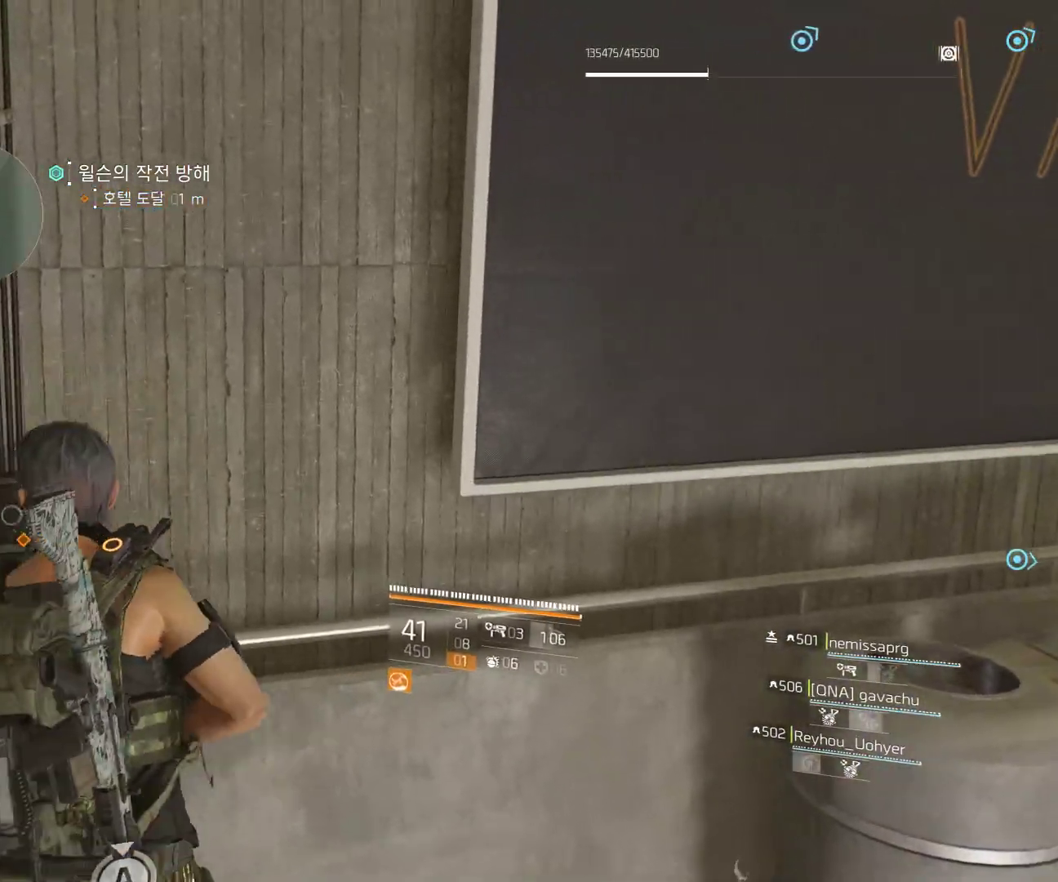
{"buttons": [], "left_stick": "center", "events": []}
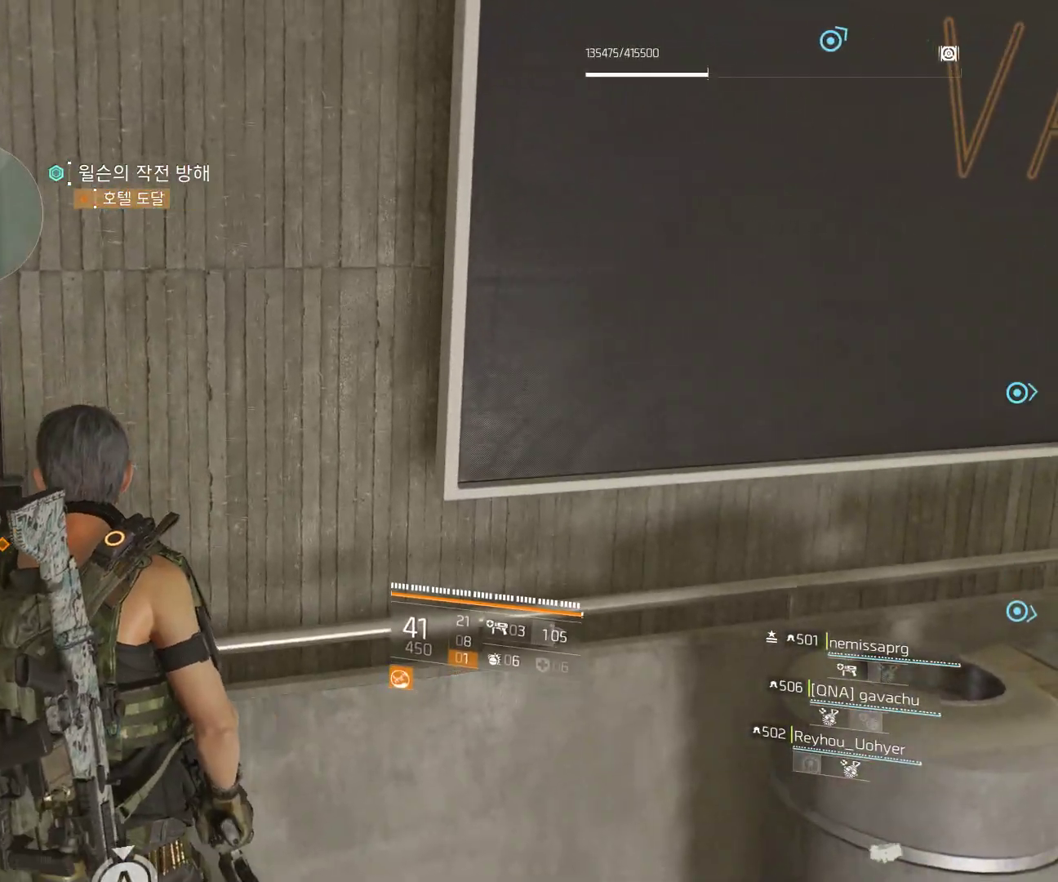
{"buttons": [], "left_stick": "center", "events": []}
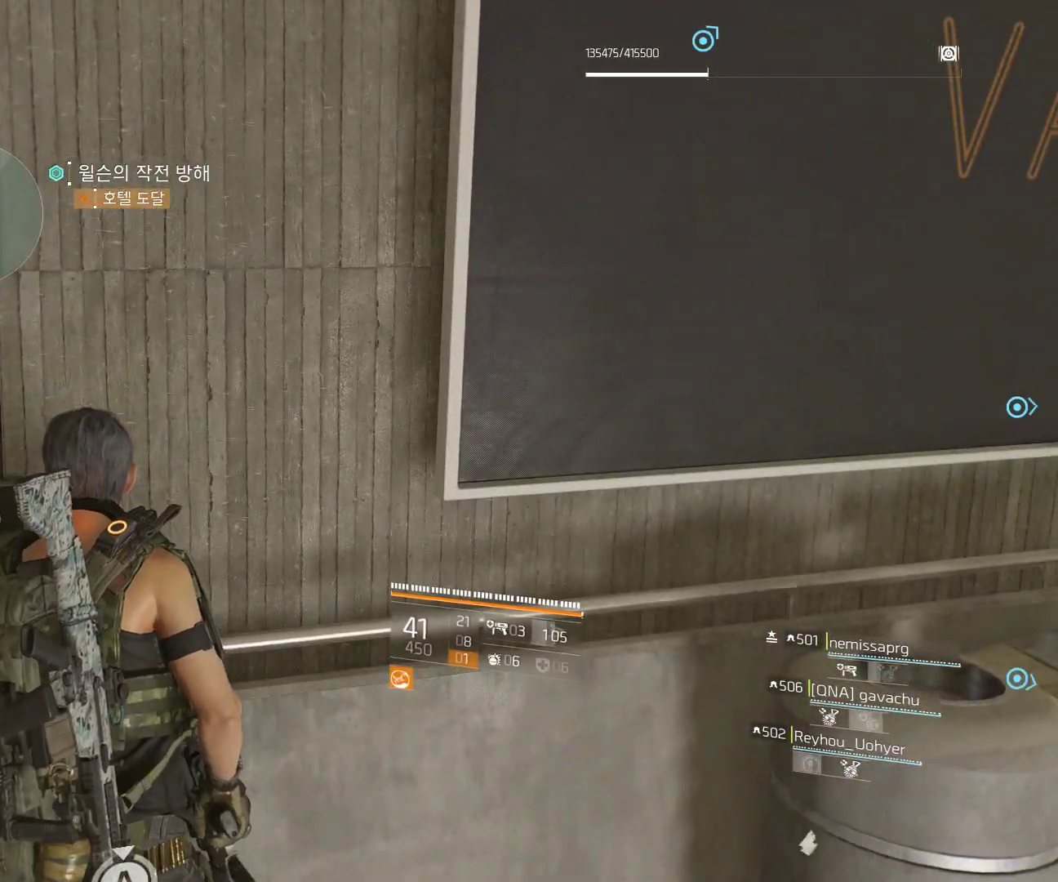
{"buttons": [], "left_stick": "left", "events": [[250, "left_stick", "left"]]}
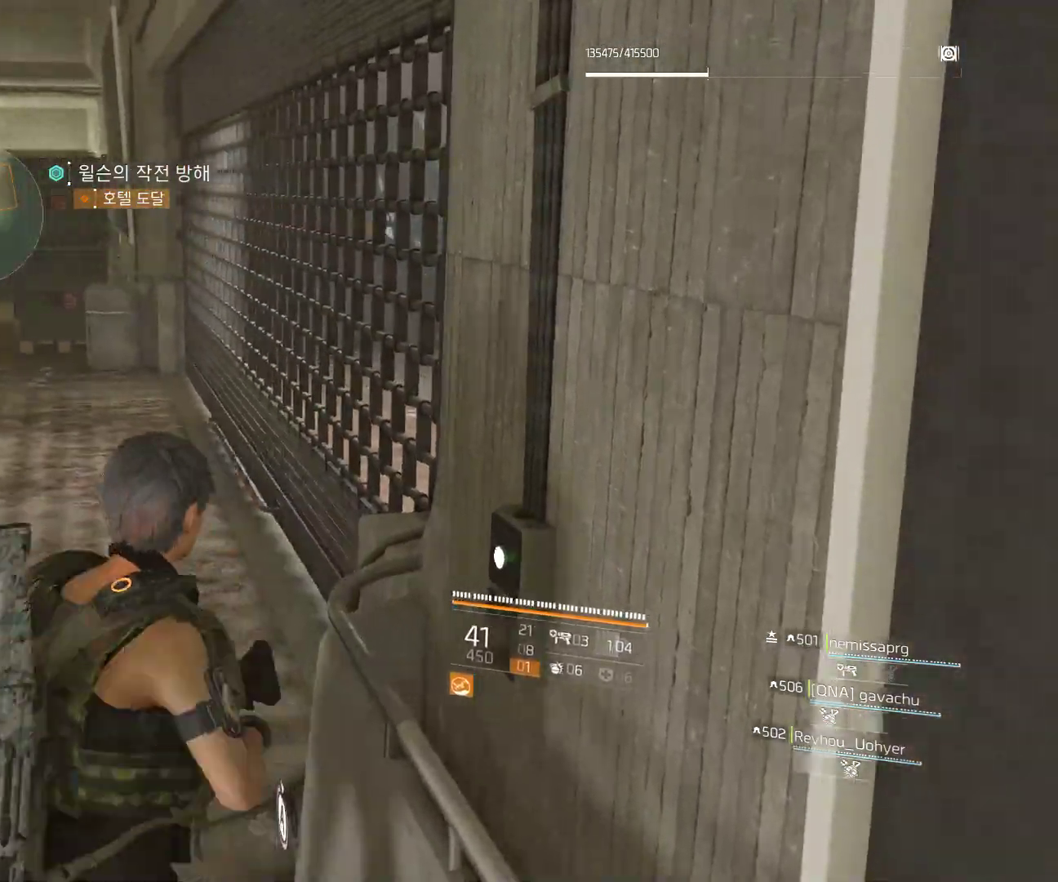
{"buttons": [], "left_stick": "up-left", "events": [[267, "left_stick", "up-left"]]}
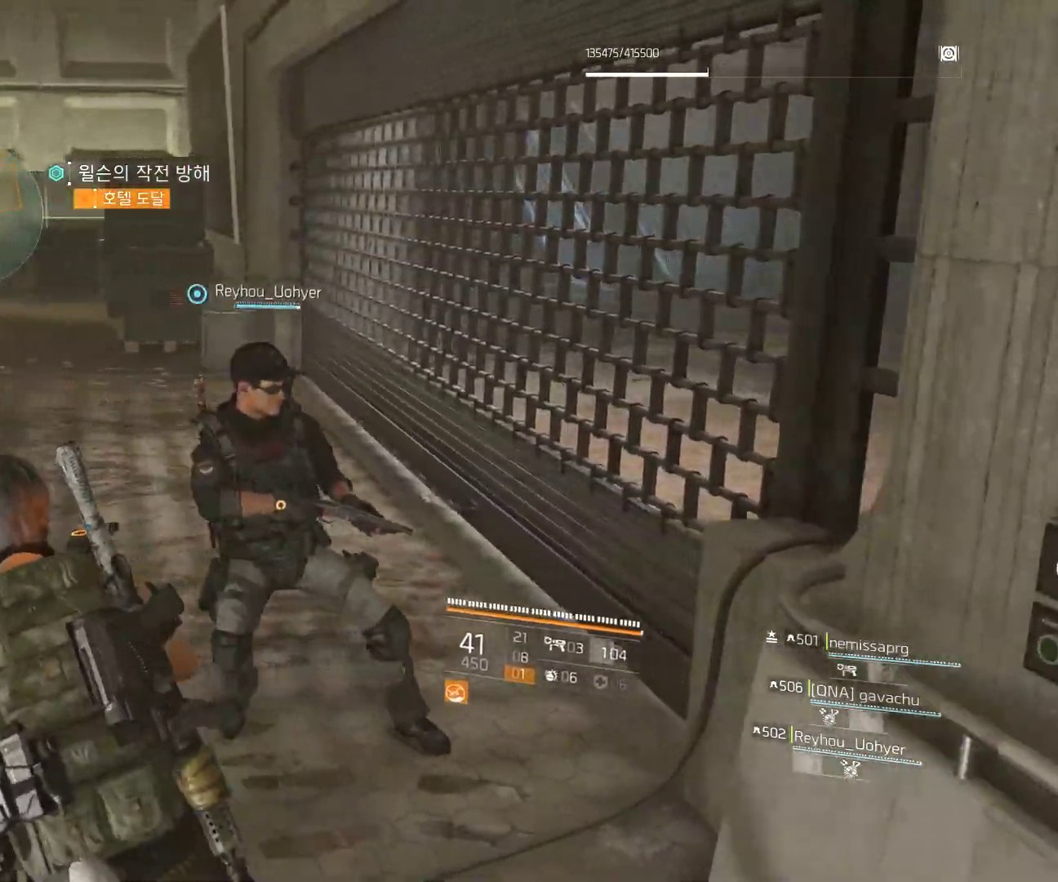
{"buttons": [], "left_stick": "up-left", "events": []}
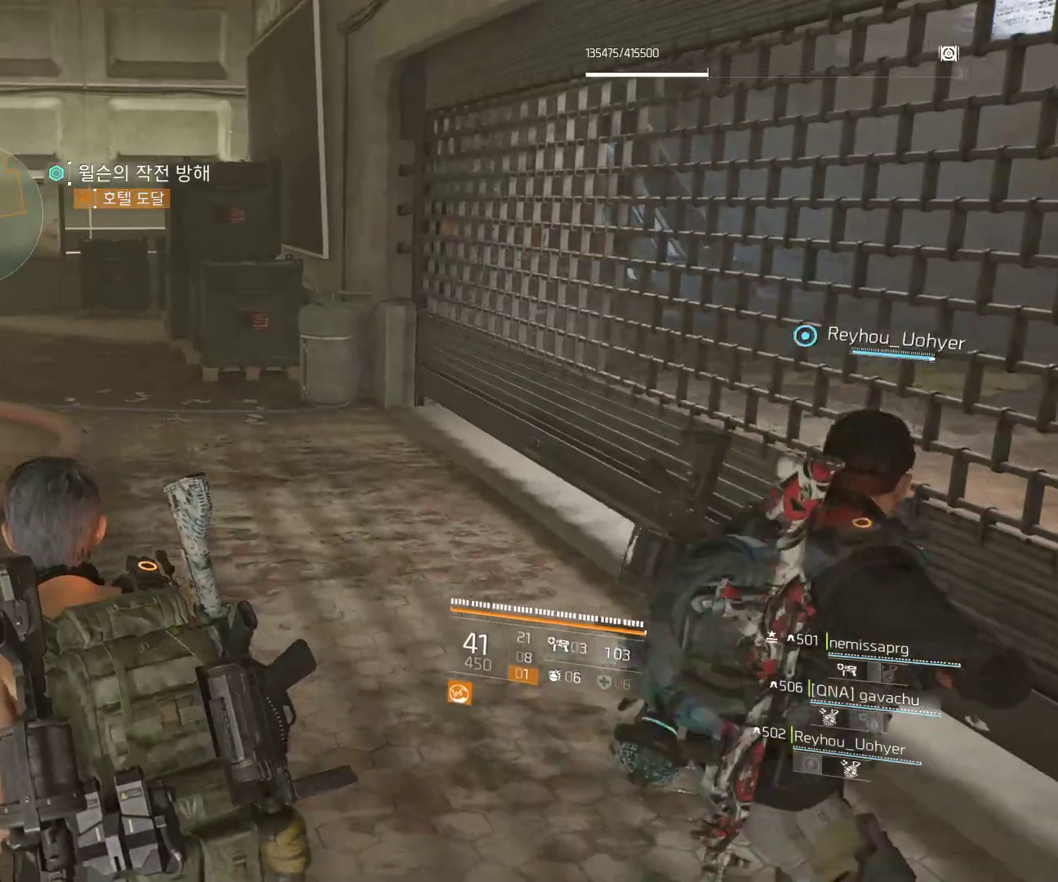
{"buttons": [], "left_stick": "center", "events": [[450, "left_stick", "center"]]}
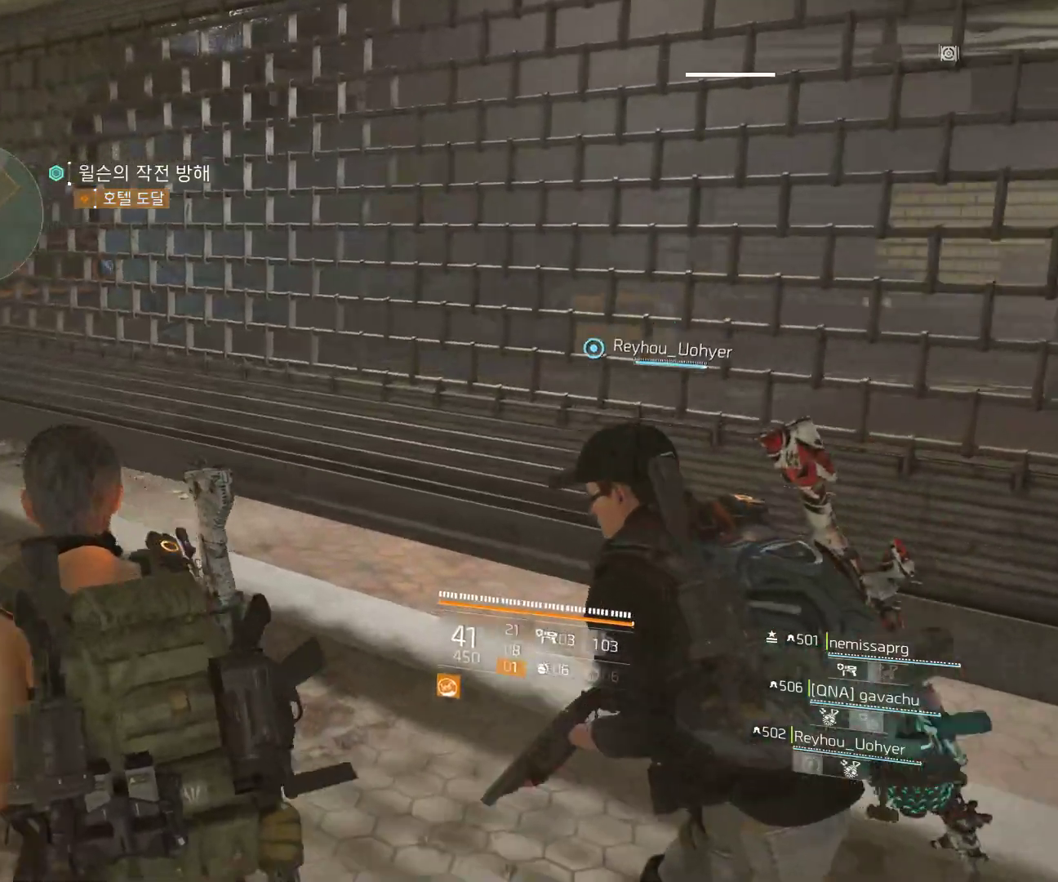
{"buttons": [], "left_stick": "center", "events": []}
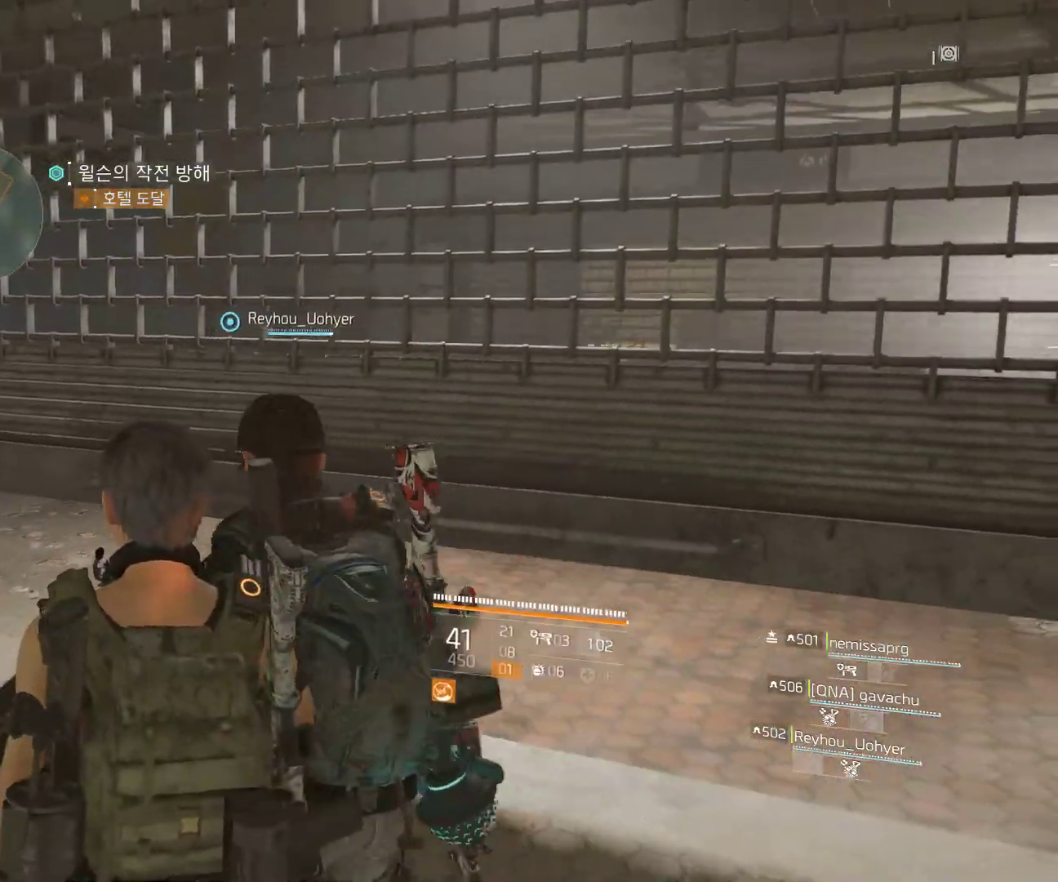
{"buttons": [], "left_stick": "center", "events": []}
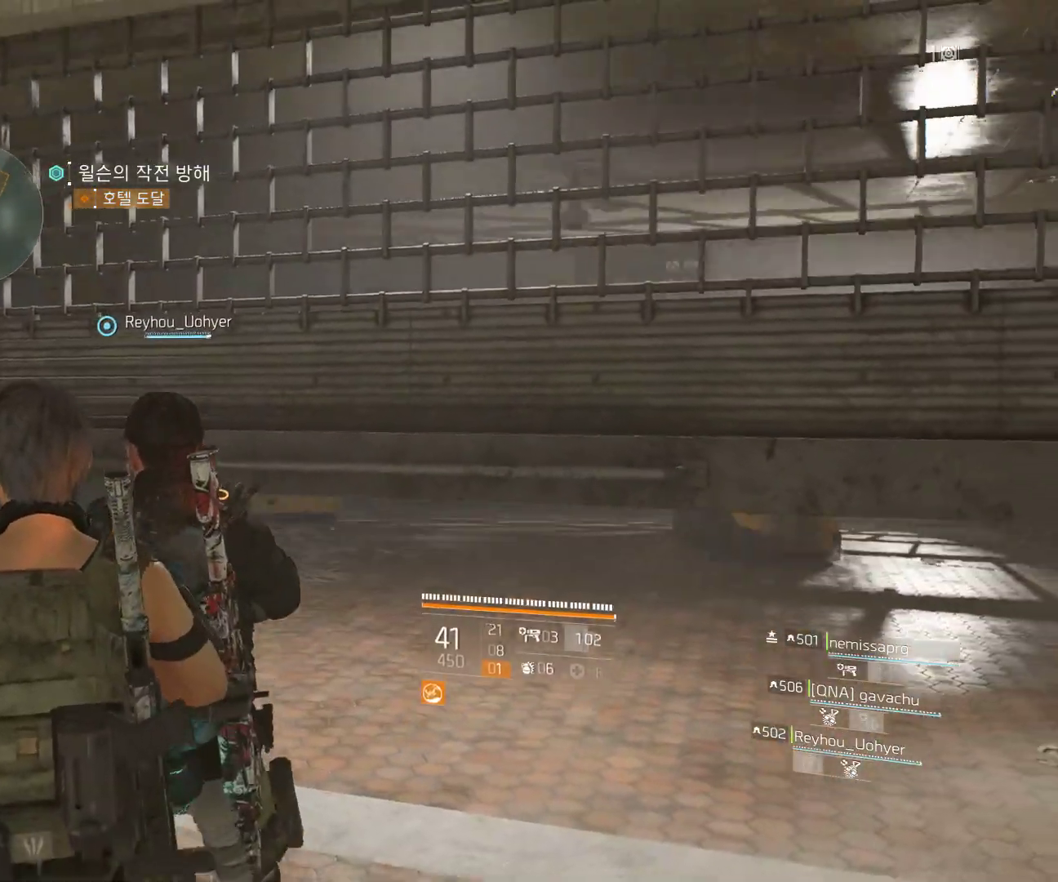
{"buttons": [], "left_stick": "center", "events": []}
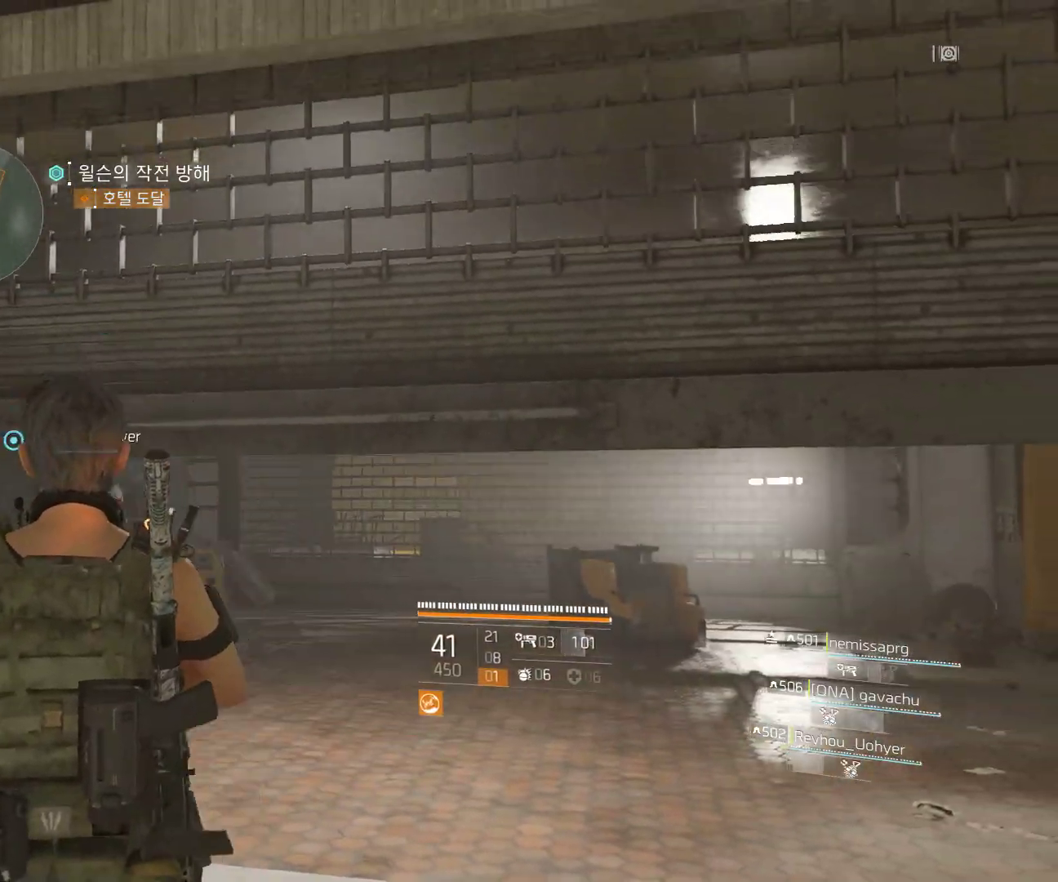
{"buttons": [], "left_stick": "up", "events": [[150, "left_stick", "up"]]}
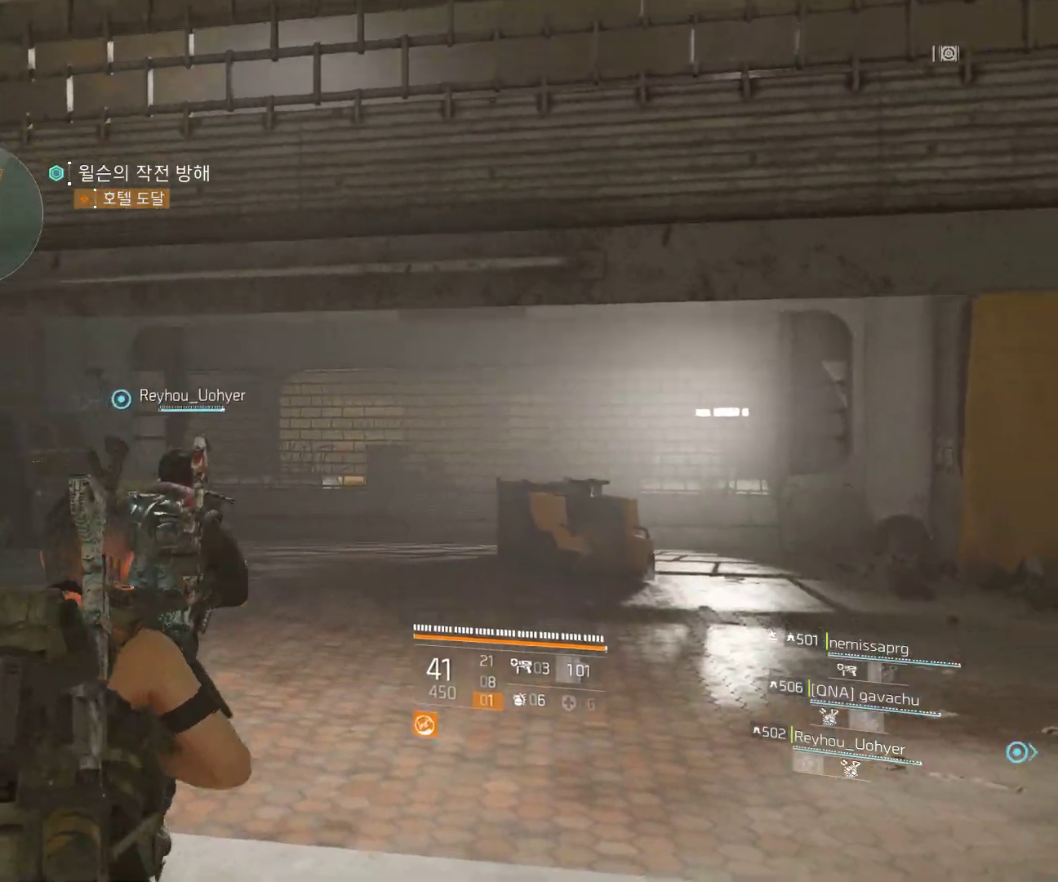
{"buttons": [], "left_stick": "up", "events": []}
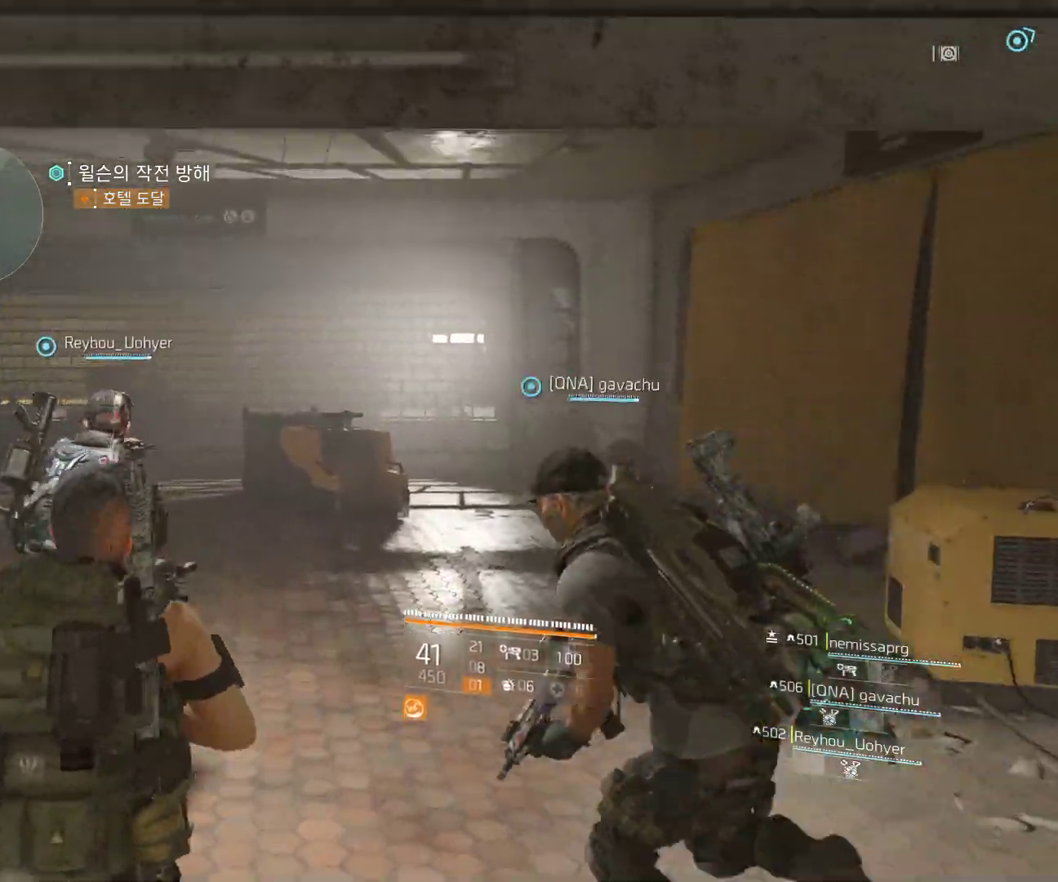
{"buttons": [], "left_stick": "up", "events": []}
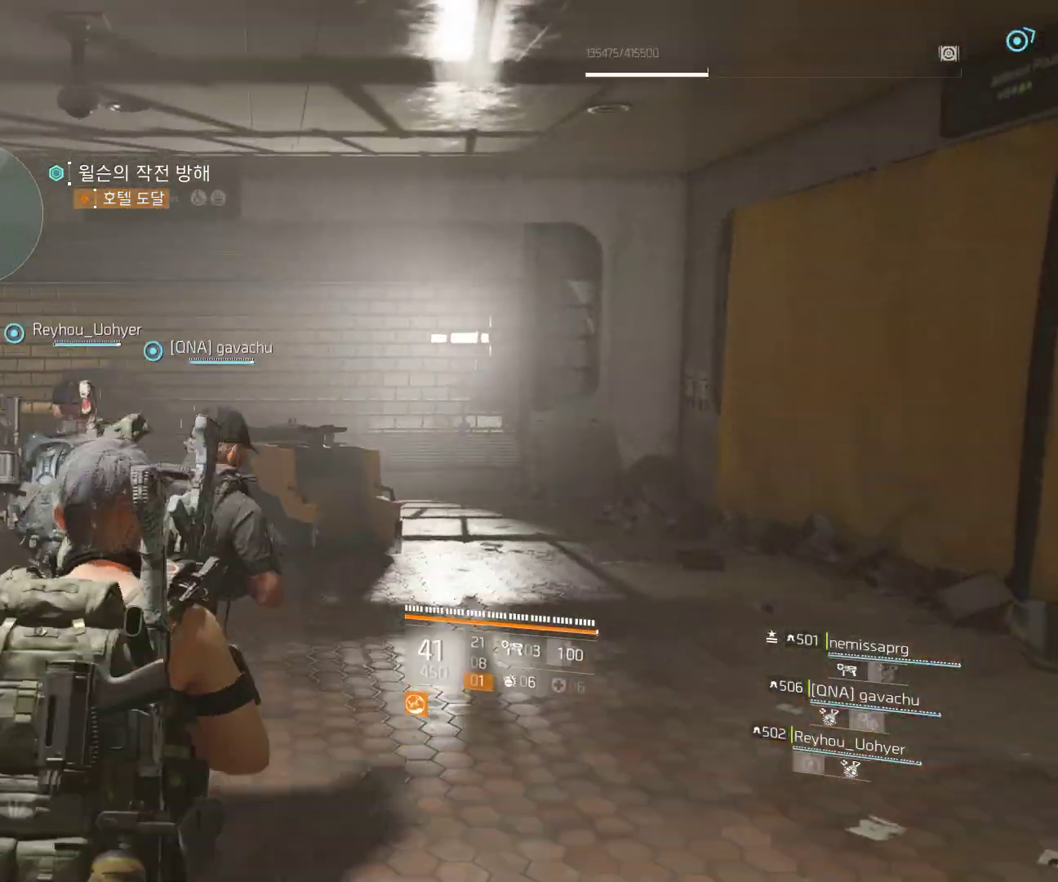
{"buttons": [], "left_stick": "up", "events": []}
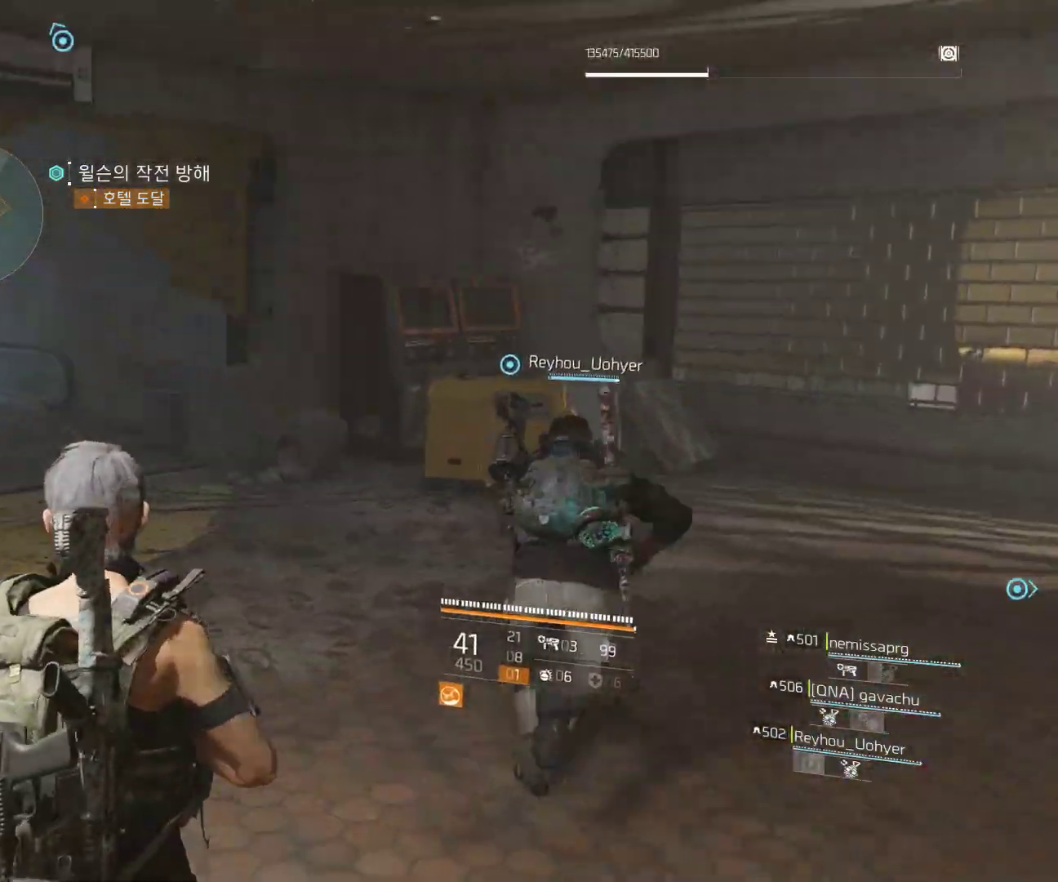
{"buttons": [], "left_stick": "up", "events": []}
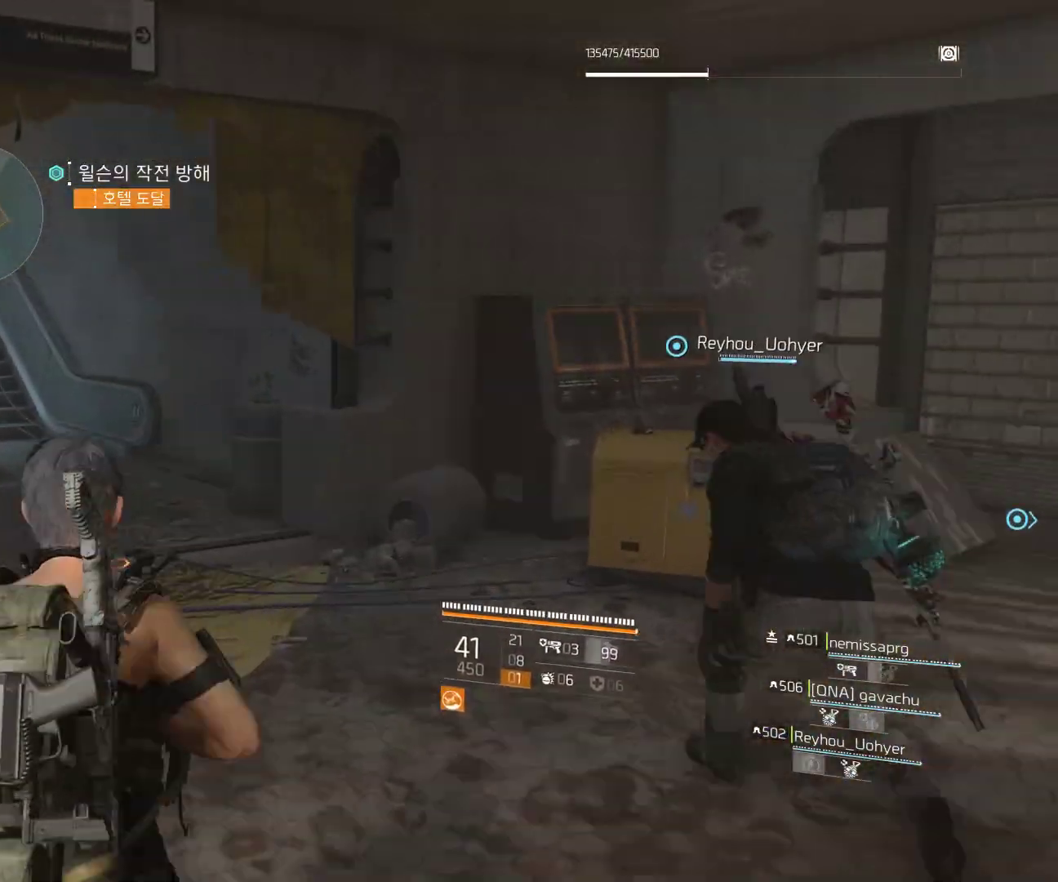
{"buttons": [], "left_stick": "up", "events": []}
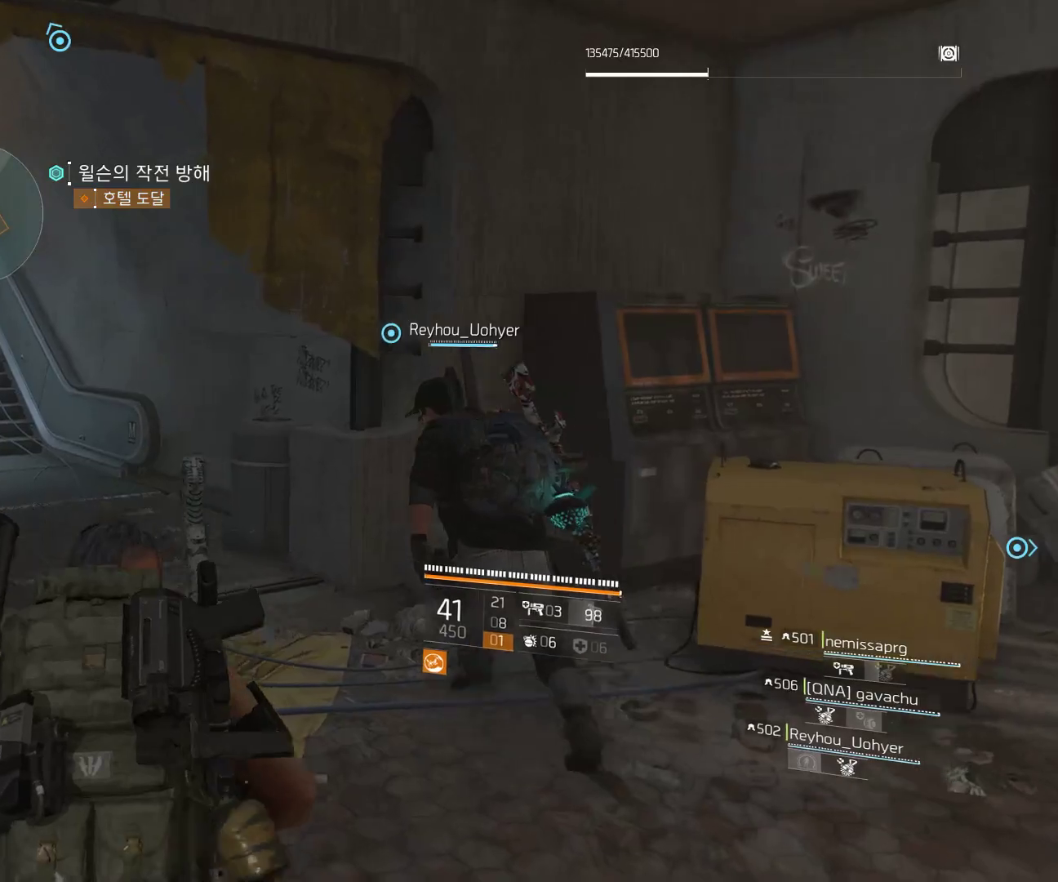
{"buttons": [], "left_stick": "up", "events": []}
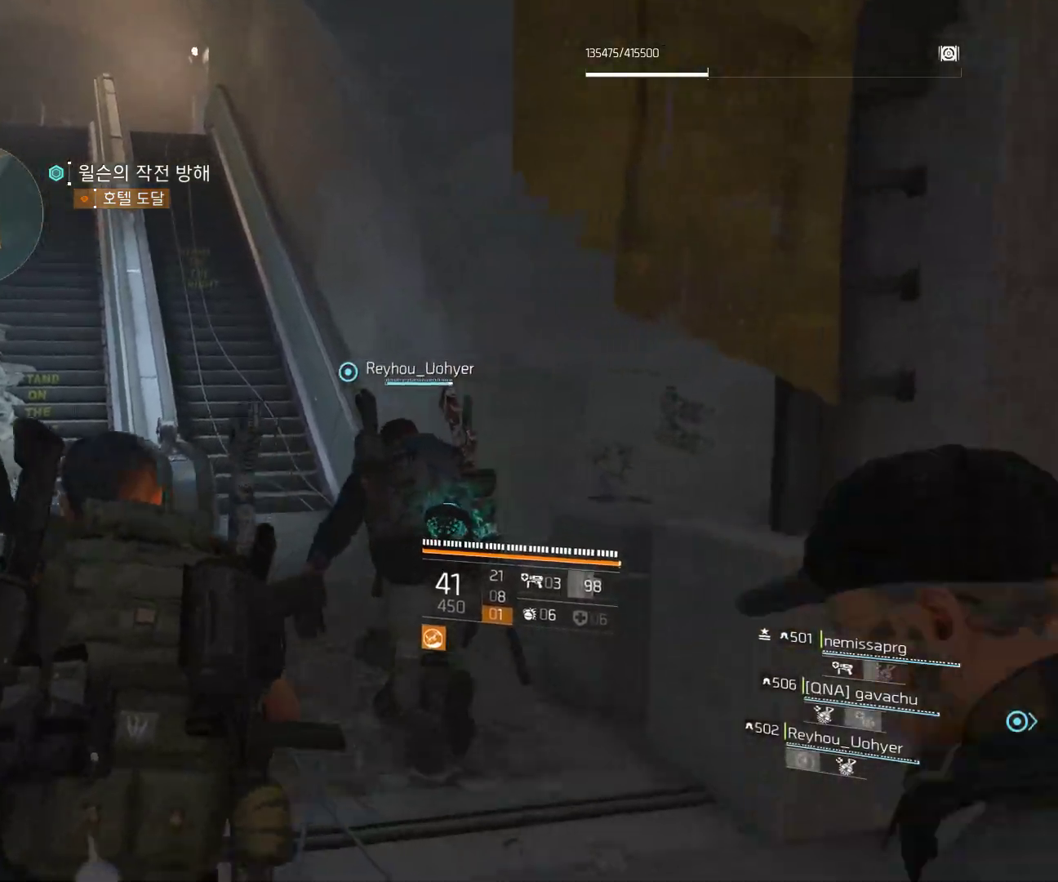
{"buttons": [], "left_stick": "up", "events": []}
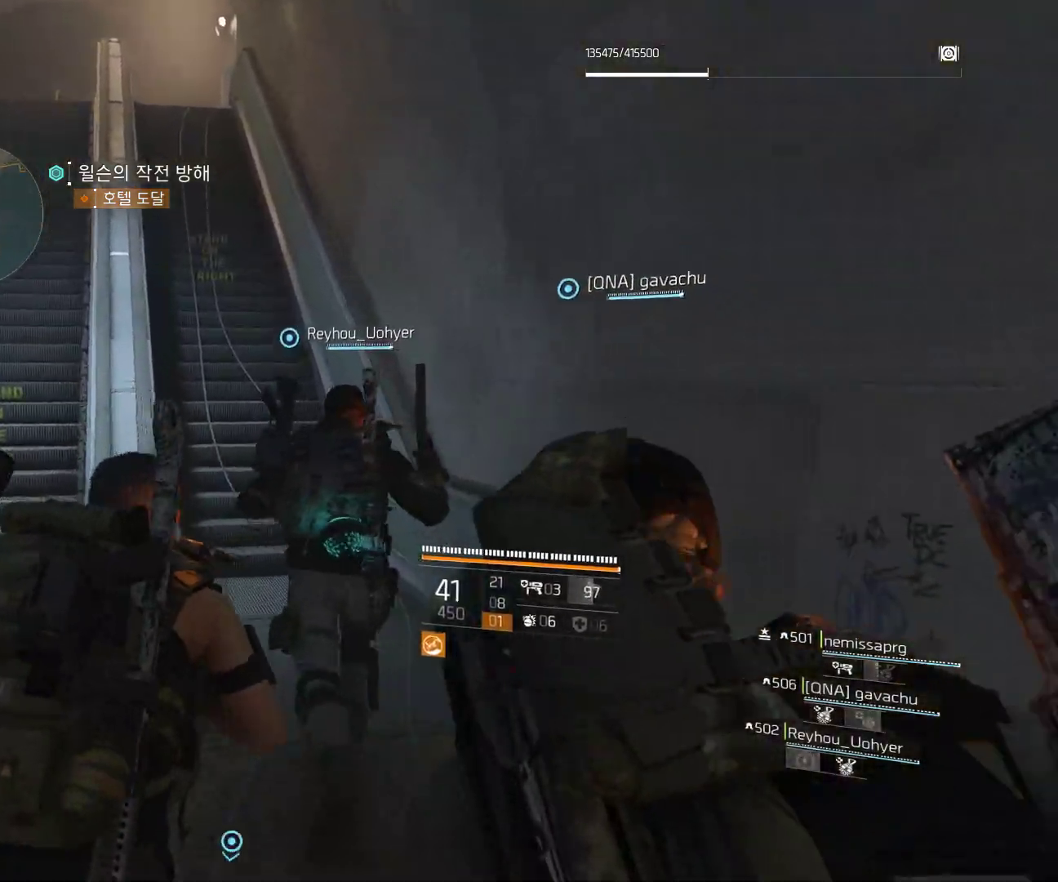
{"buttons": [], "left_stick": "up", "events": []}
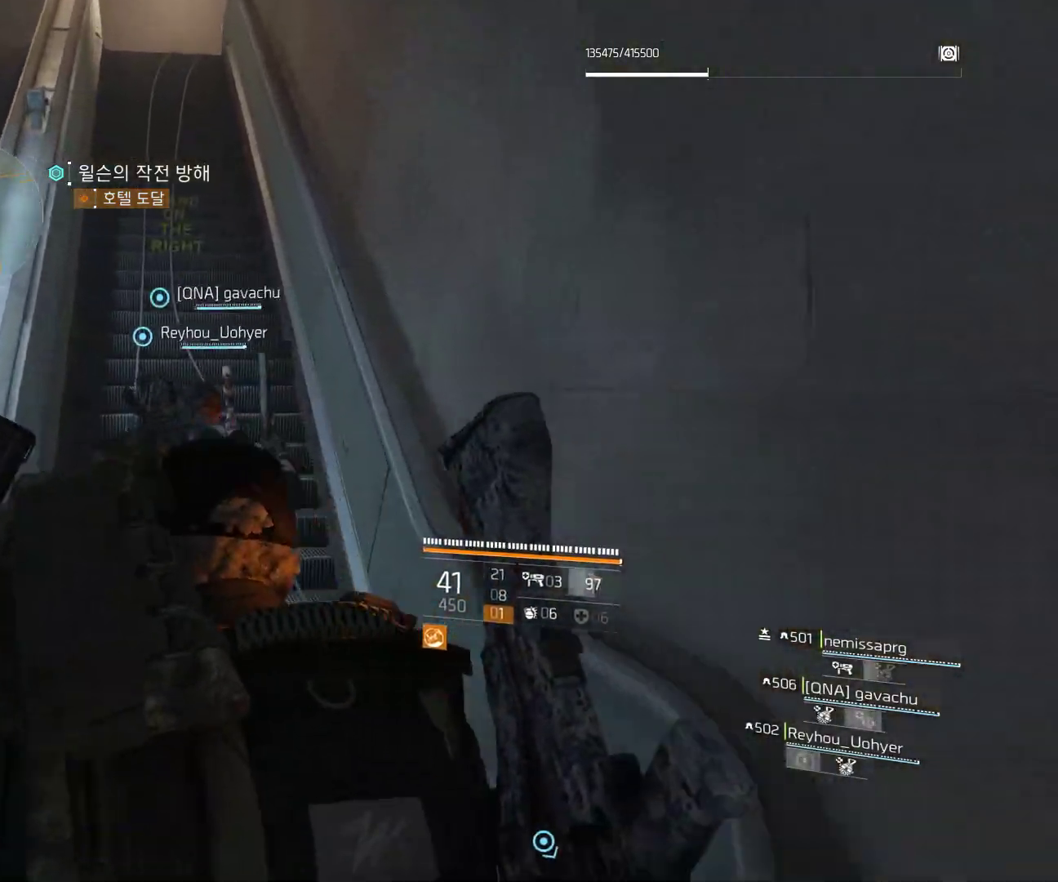
{"buttons": [], "left_stick": "up", "events": []}
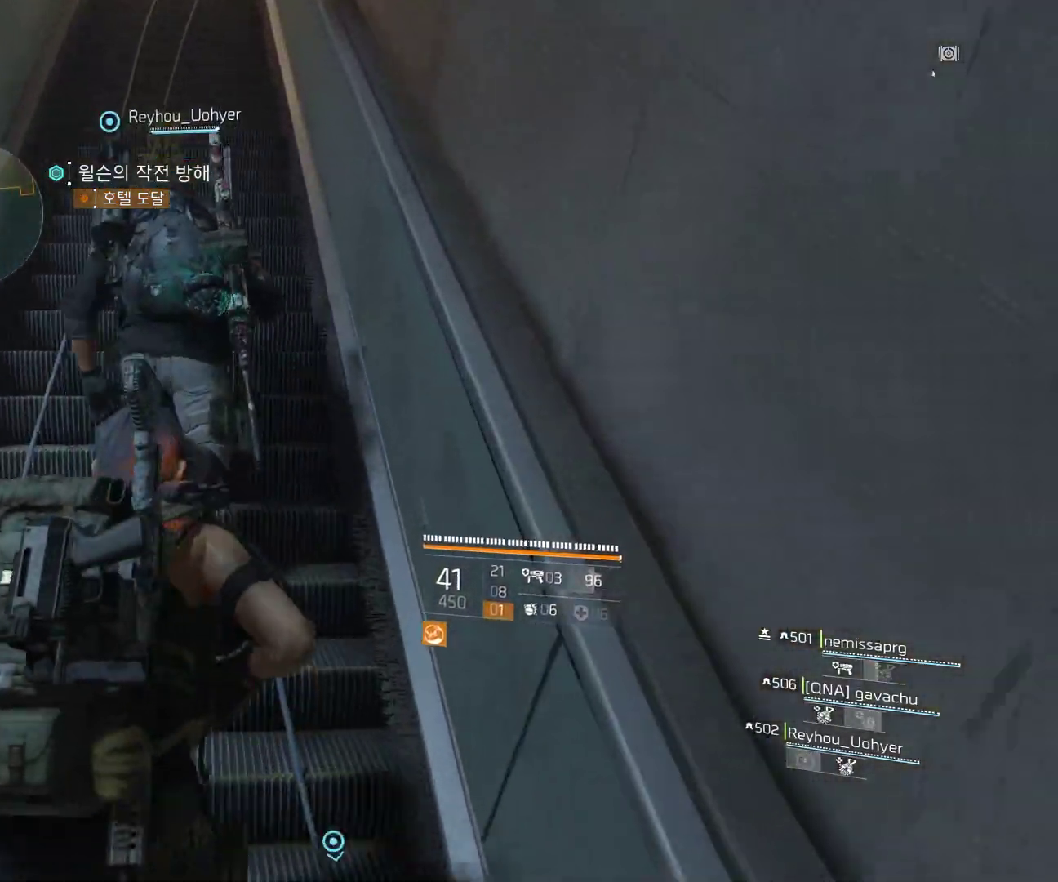
{"buttons": [], "left_stick": "up", "events": []}
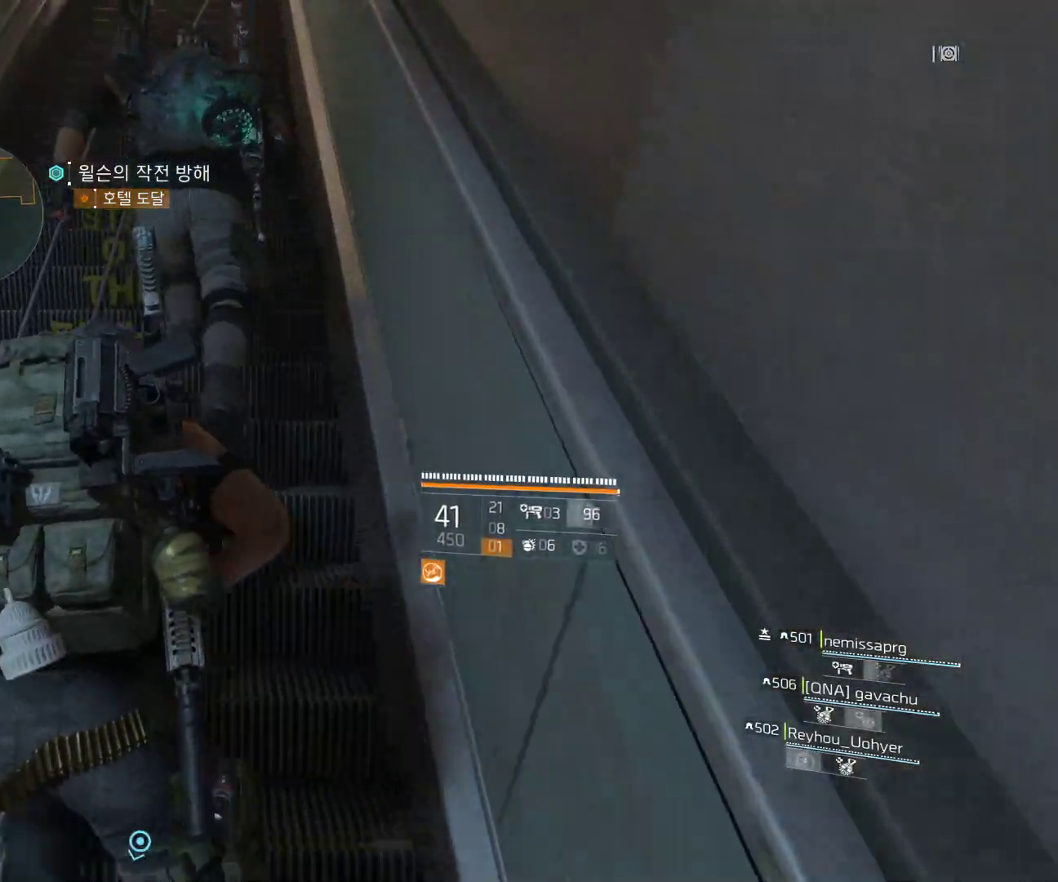
{"buttons": [], "left_stick": "up", "events": []}